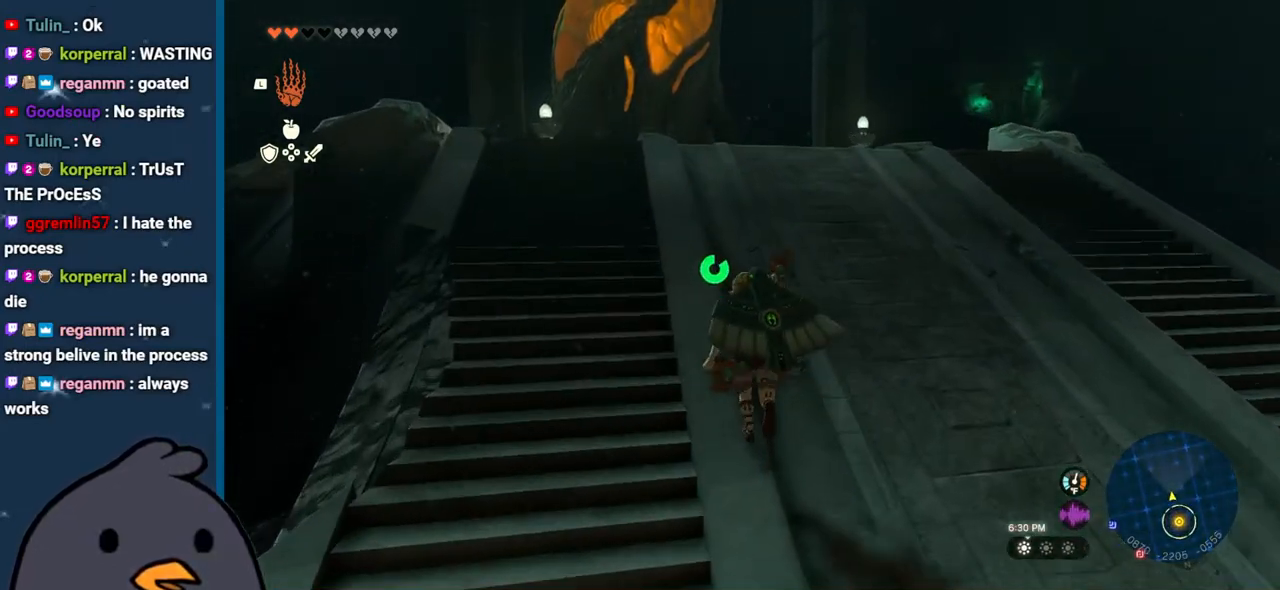
Gameplay with a controller (Nintendo layout); each line is a JSON object with the inputs held at the frame after it. "events" lists button and stick changes between this image and that frame as [ms after this image, input, new state], when the widget could be followed in between. Not read: L3 R3.
{"buttons": [], "left_stick": "up", "right_stick": "up", "events": [[367, "right_stick", "up"]]}
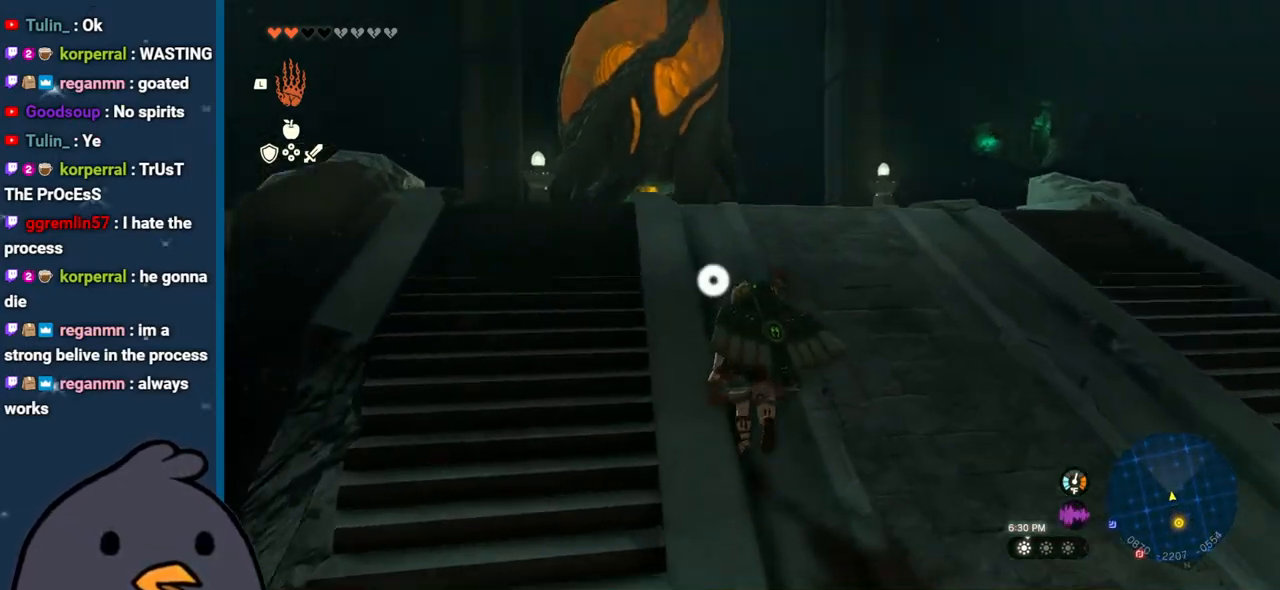
{"buttons": ["B"], "left_stick": "up", "right_stick": "center", "events": [[83, "right_stick", "center"], [283, "B", "down"]]}
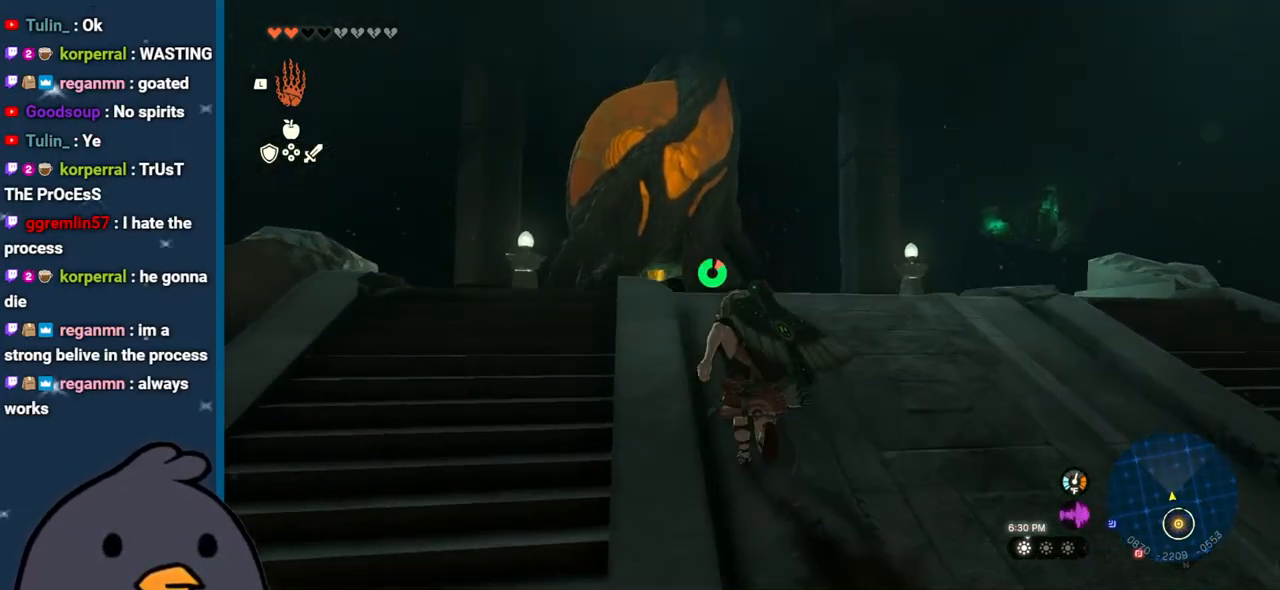
{"buttons": ["B"], "left_stick": "up", "right_stick": "center", "events": []}
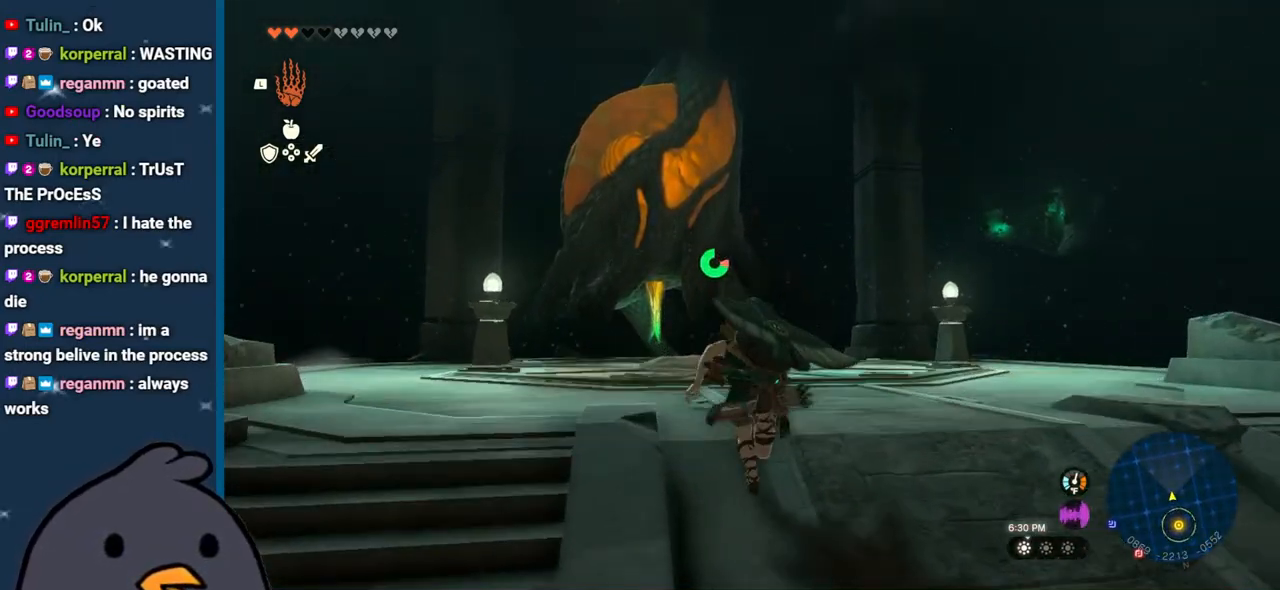
{"buttons": [], "left_stick": "up", "right_stick": "down", "events": [[17, "B", "up"], [183, "right_stick", "down"]]}
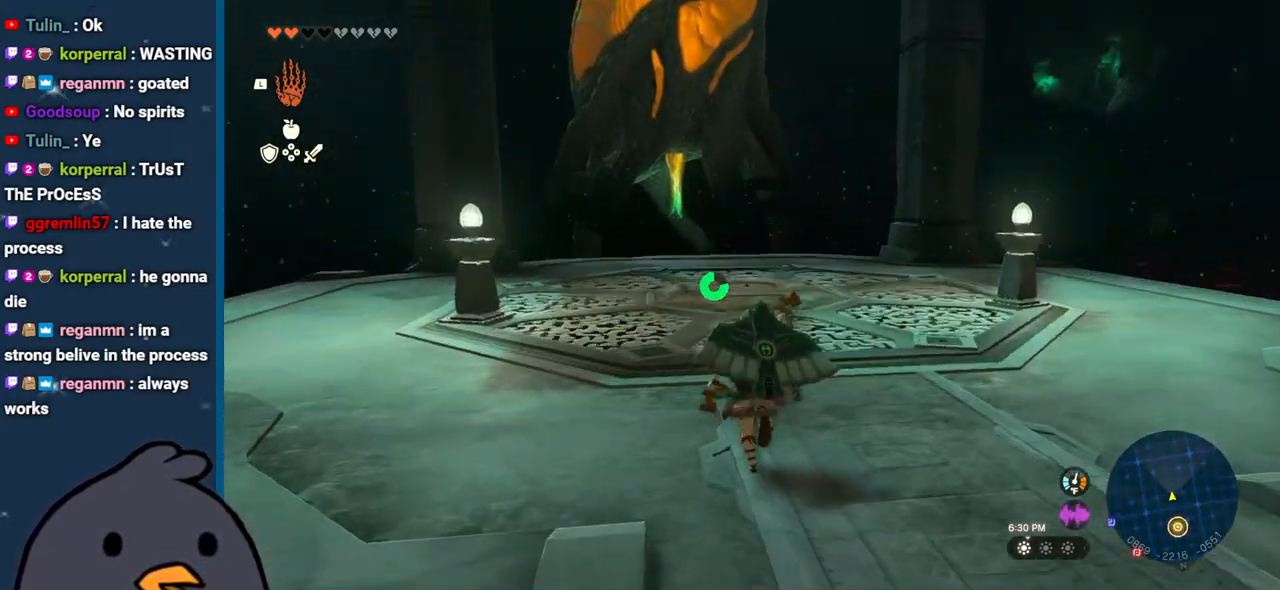
{"buttons": [], "left_stick": "up", "right_stick": "center", "events": [[17, "right_stick", "center"], [117, "right_stick", "up-right"], [267, "right_stick", "center"]]}
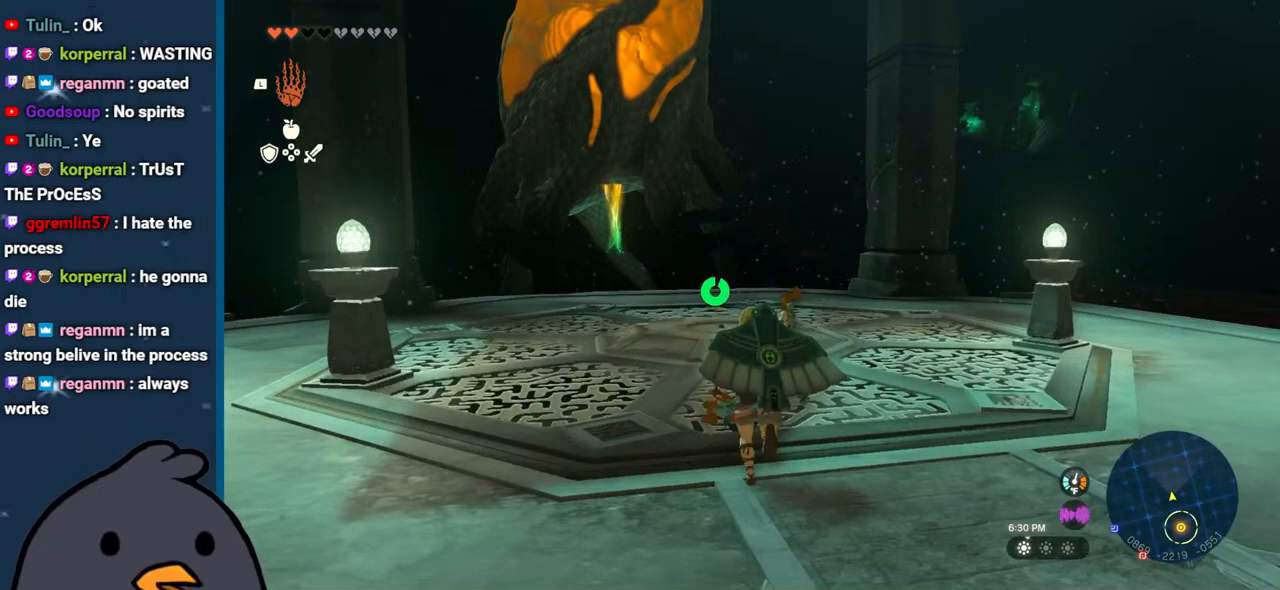
{"buttons": ["B"], "left_stick": "up", "right_stick": "center", "events": [[467, "B", "down"]]}
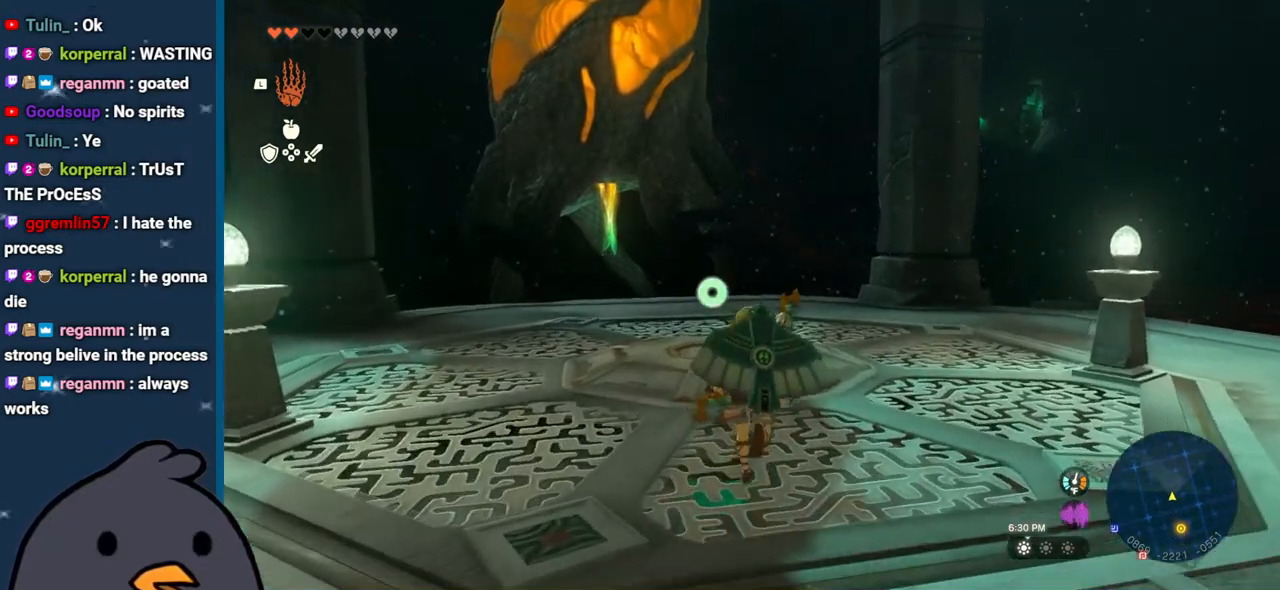
{"buttons": ["B"], "left_stick": "up", "right_stick": "center", "events": []}
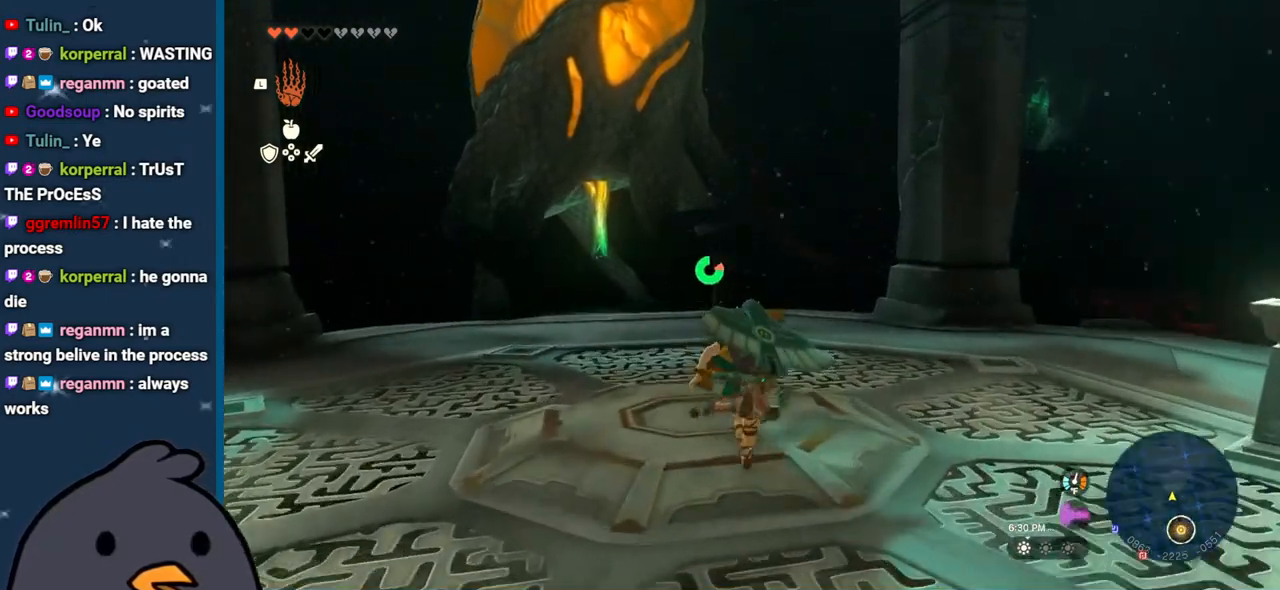
{"buttons": [], "left_stick": "up", "right_stick": "down", "events": [[267, "B", "up"], [417, "right_stick", "down"]]}
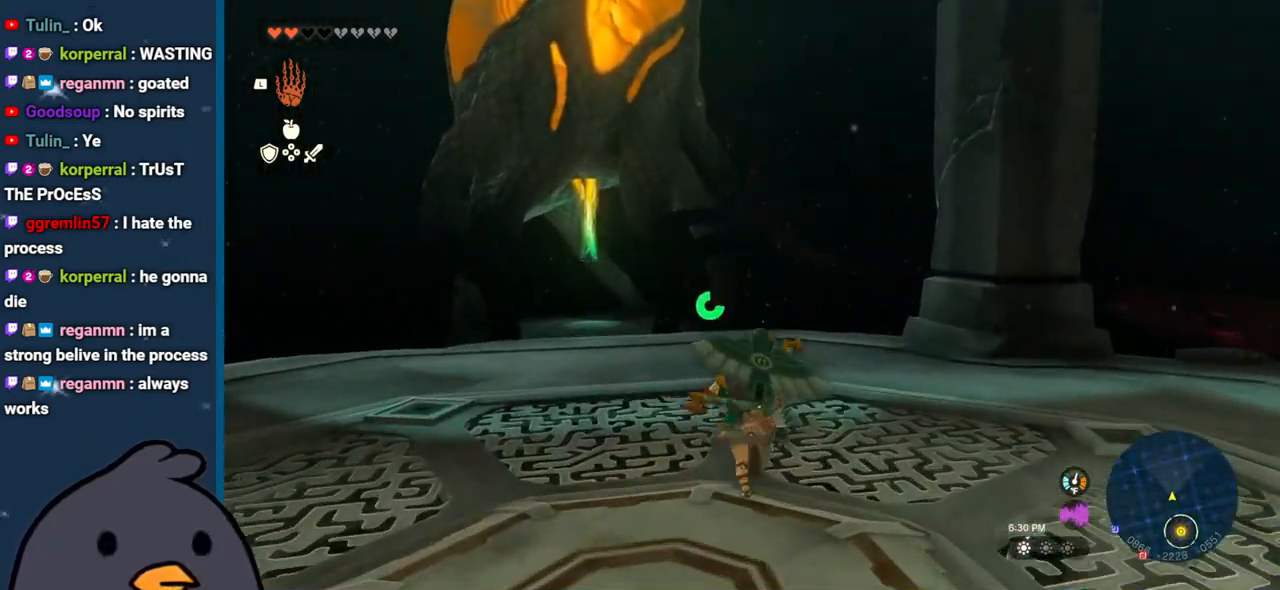
{"buttons": [], "left_stick": "up", "right_stick": "center", "events": [[83, "right_stick", "right"], [233, "right_stick", "up-right"], [383, "right_stick", "center"]]}
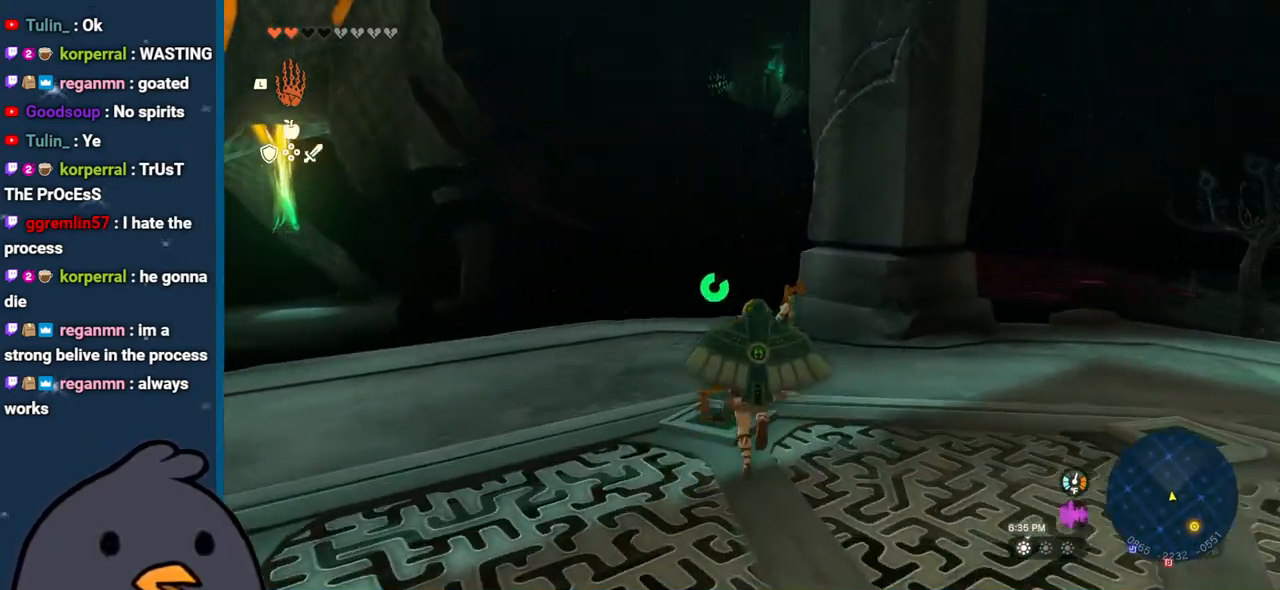
{"buttons": ["B"], "left_stick": "up", "right_stick": "center", "events": [[467, "B", "down"]]}
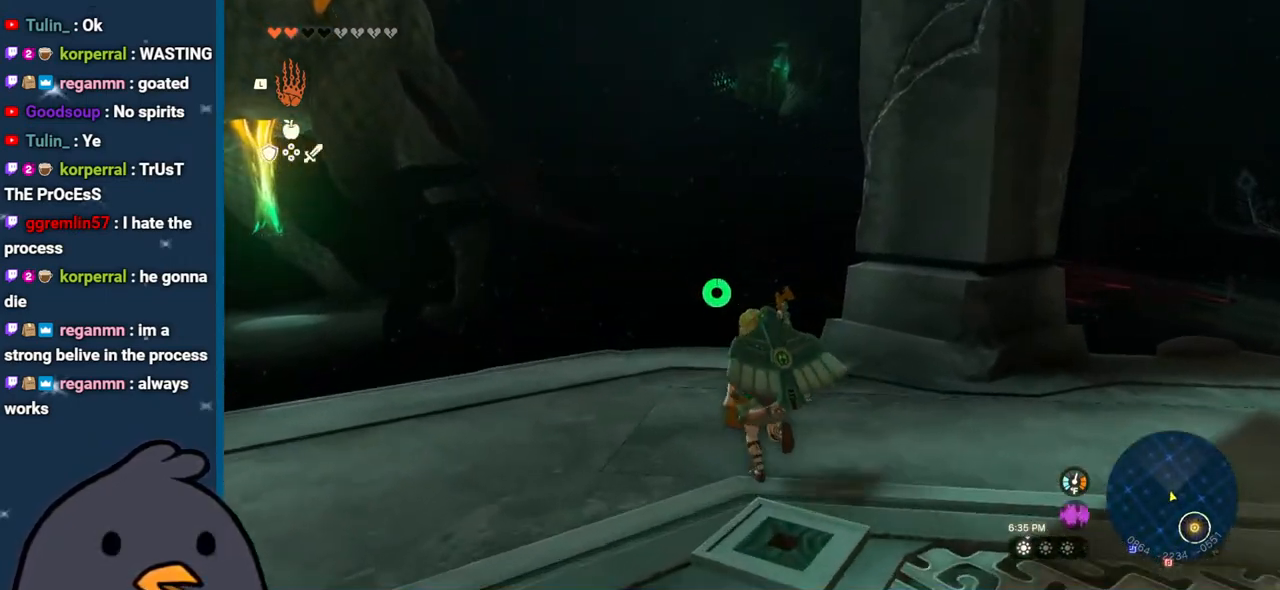
{"buttons": [], "left_stick": "up", "right_stick": "center", "events": [[417, "B", "up"]]}
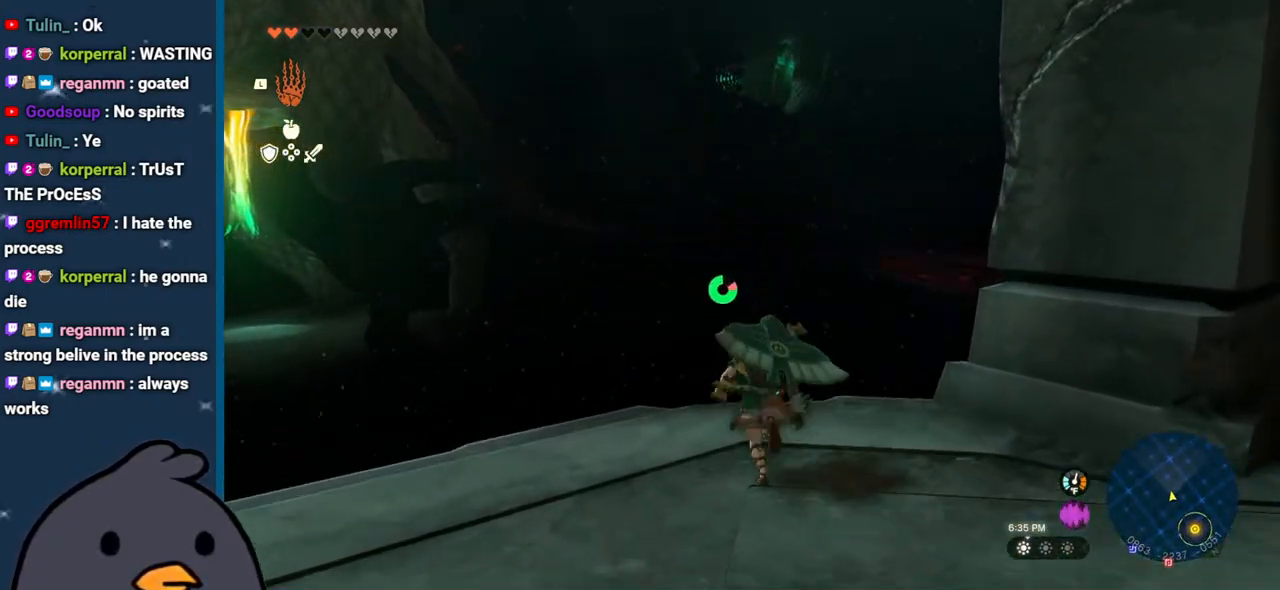
{"buttons": ["X"], "left_stick": "up", "right_stick": "center", "events": [[50, "X", "down"], [150, "X", "up"], [233, "X", "down"], [333, "X", "up"], [350, "X", "down"]]}
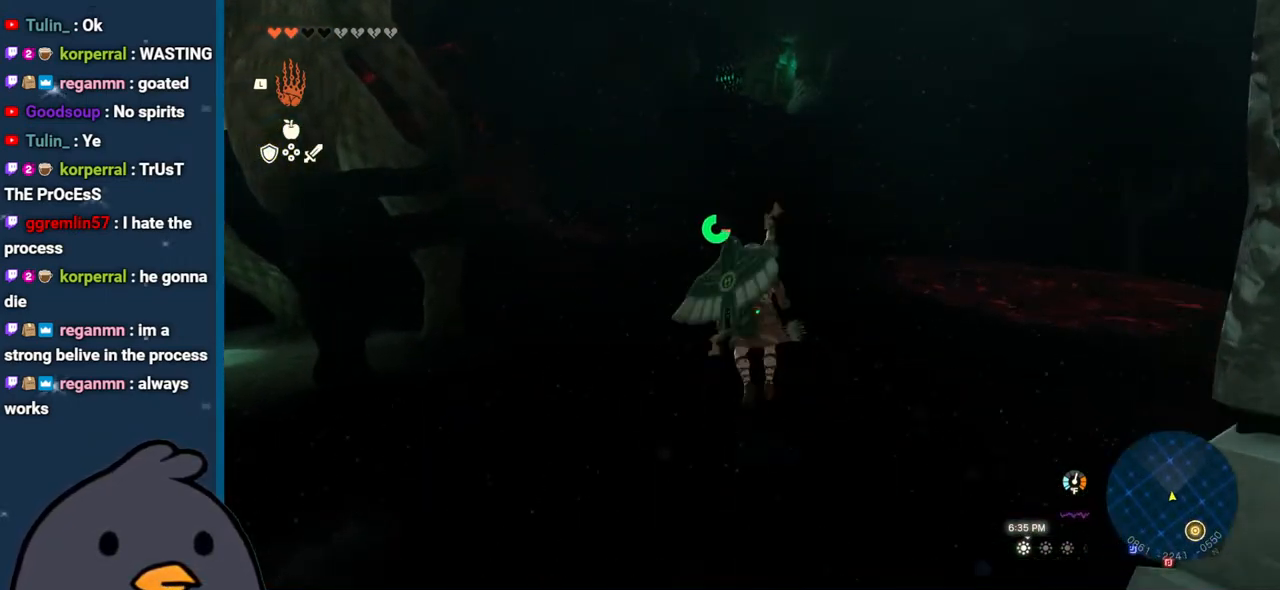
{"buttons": [], "left_stick": "up", "right_stick": "up", "events": [[17, "X", "up"], [383, "right_stick", "up"]]}
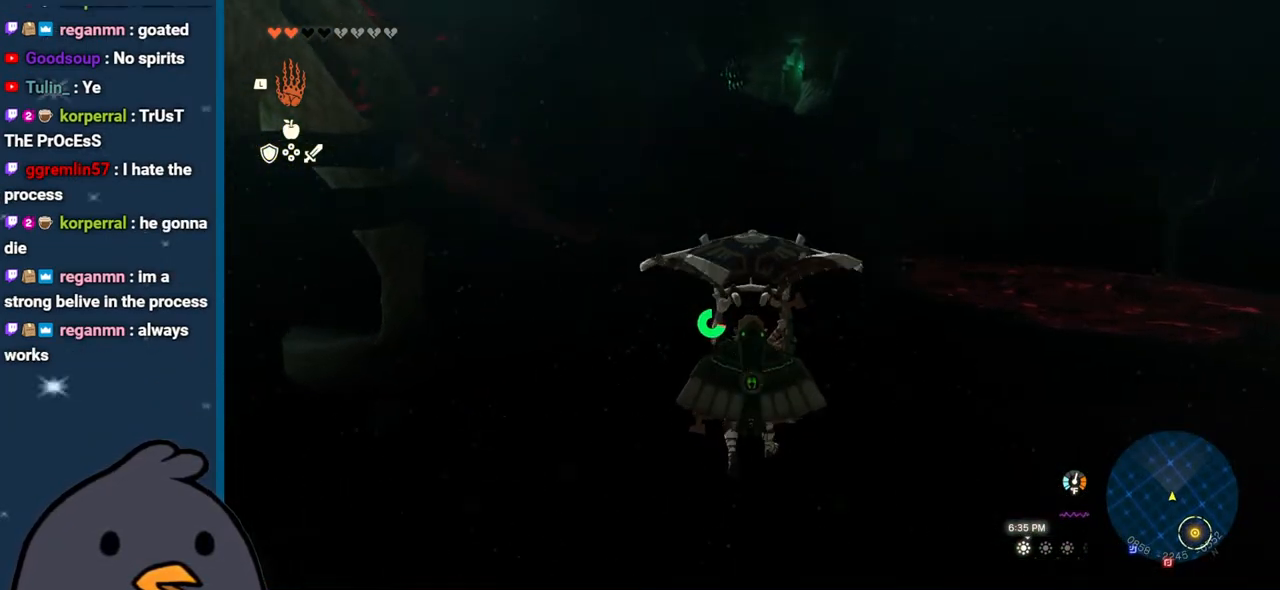
{"buttons": [], "left_stick": "up", "right_stick": "left", "events": [[83, "left_stick", "up-left"], [83, "right_stick", "center"], [283, "right_stick", "left"], [467, "left_stick", "up"]]}
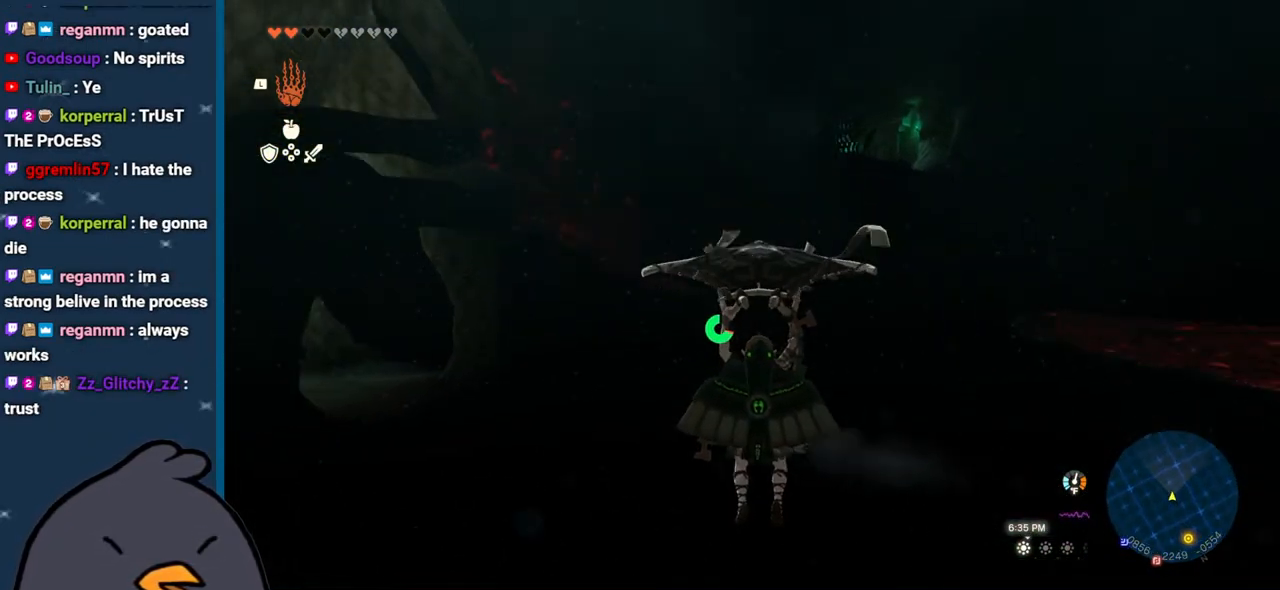
{"buttons": [], "left_stick": "up", "right_stick": "left", "events": [[67, "right_stick", "center"], [183, "right_stick", "left"]]}
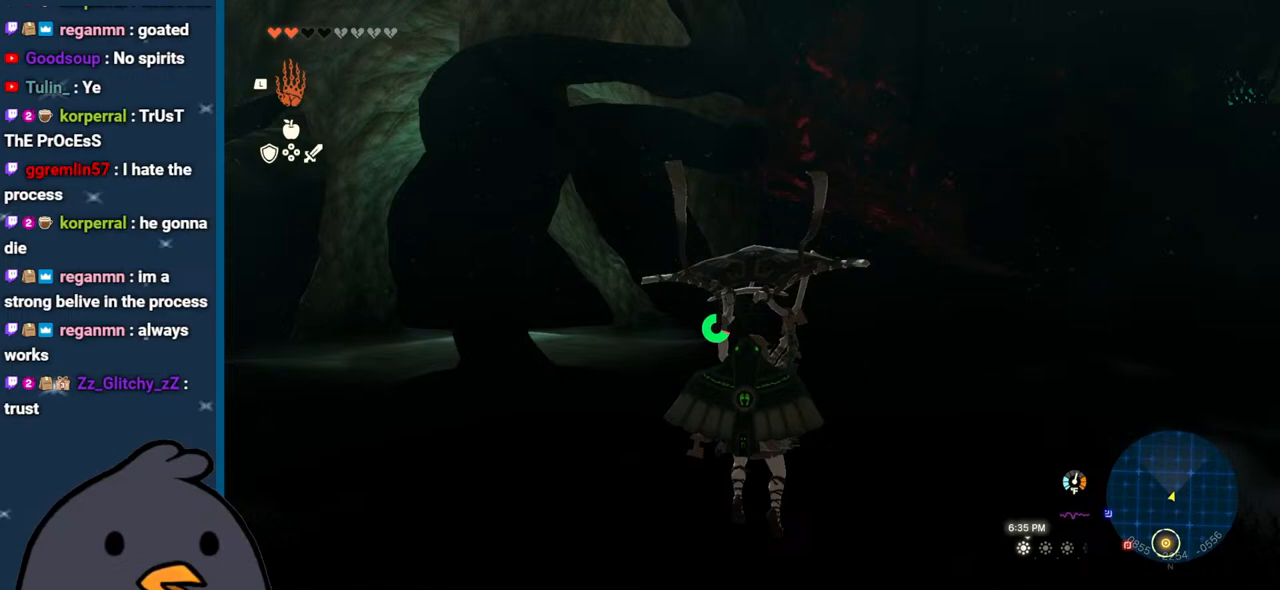
{"buttons": [], "left_stick": "up-right", "right_stick": "right", "events": [[133, "right_stick", "down-left"], [267, "right_stick", "center"], [367, "left_stick", "up-right"], [417, "right_stick", "right"]]}
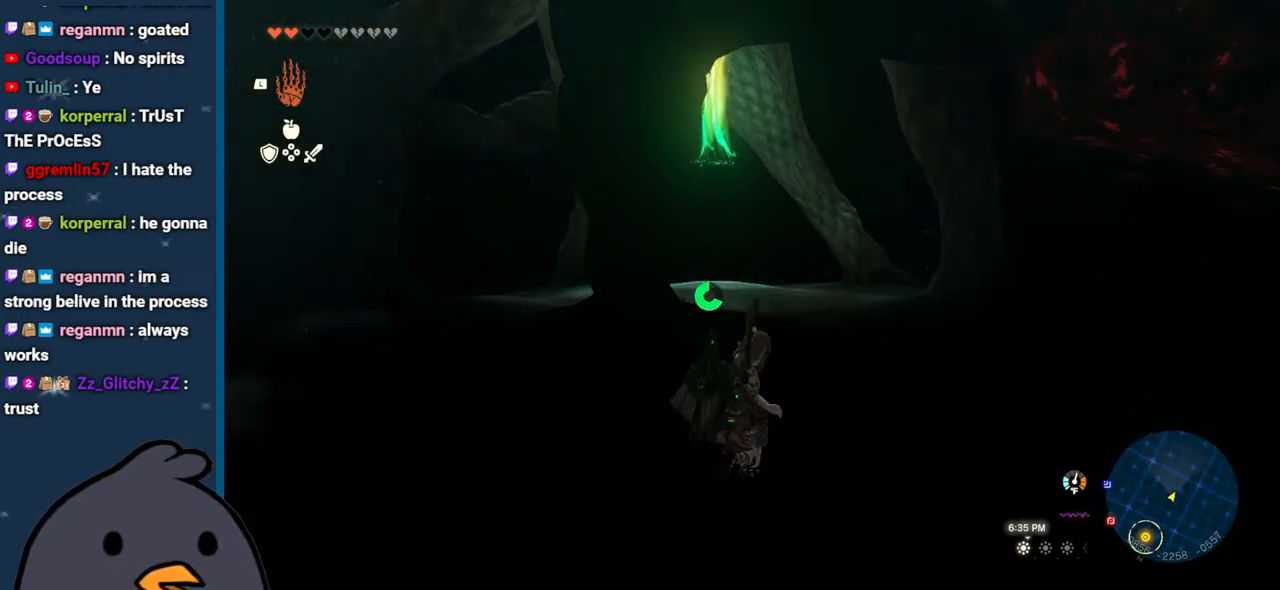
{"buttons": ["B"], "left_stick": "up", "right_stick": "center", "events": [[150, "left_stick", "up"], [383, "right_stick", "center"], [417, "B", "down"]]}
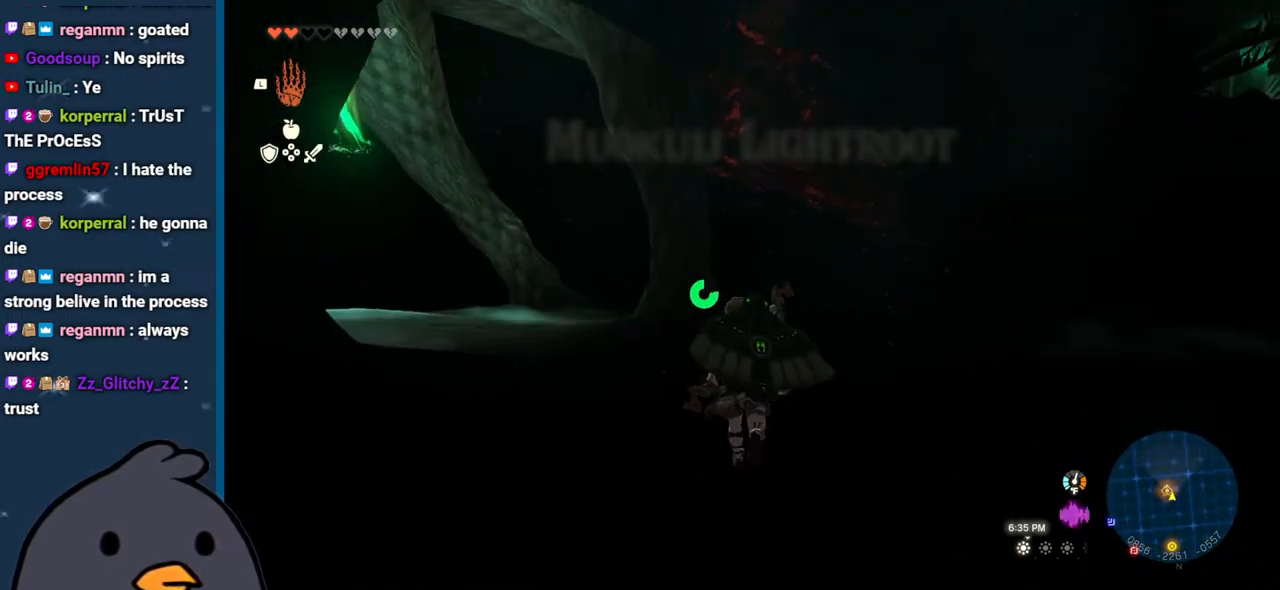
{"buttons": ["B"], "left_stick": "up", "right_stick": "center", "events": []}
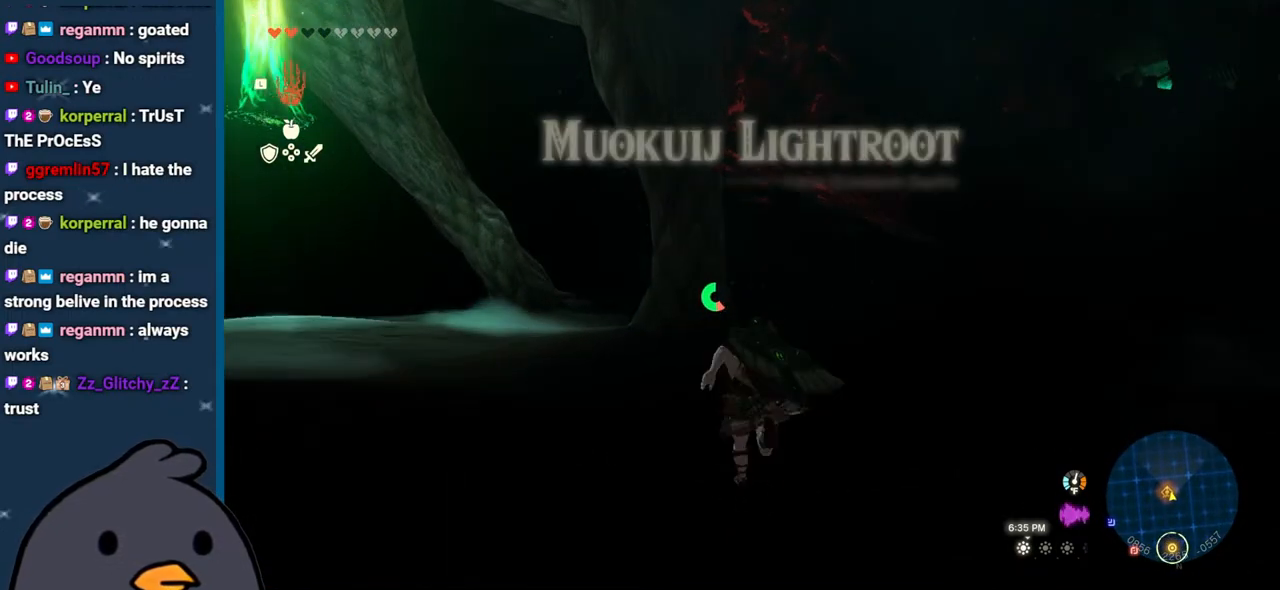
{"buttons": [], "left_stick": "up", "right_stick": "center", "events": [[500, "B", "up"]]}
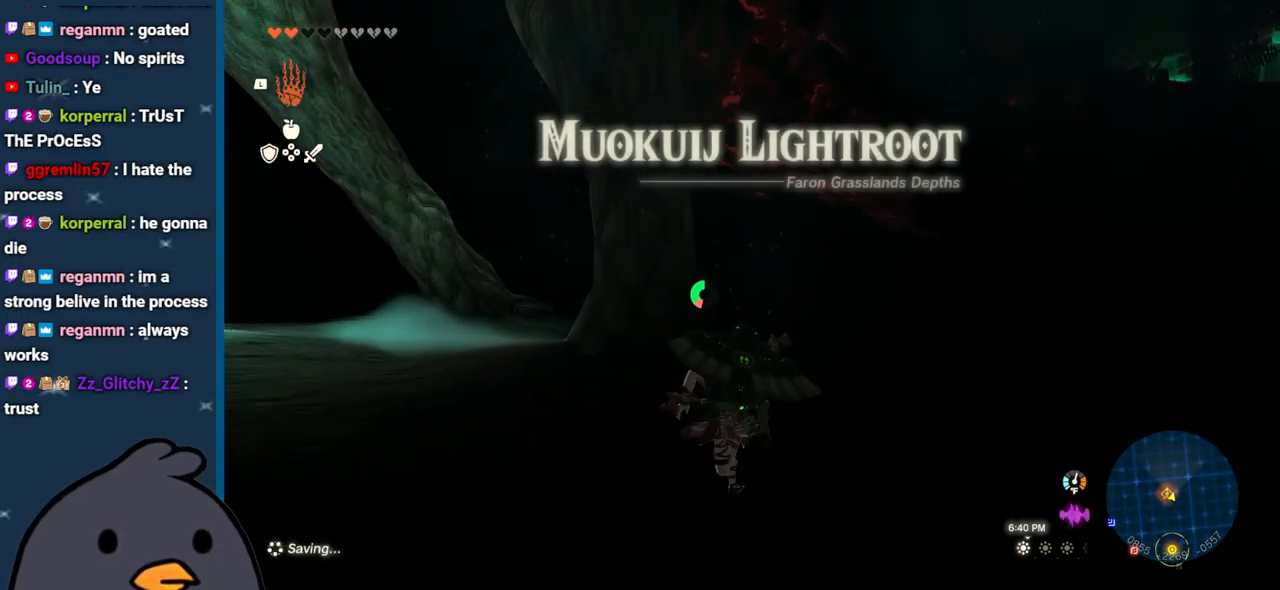
{"buttons": ["R2"], "left_stick": "up", "right_stick": "up-right", "events": [[167, "right_stick", "right"], [333, "right_stick", "up-right"], [433, "R2", "down"]]}
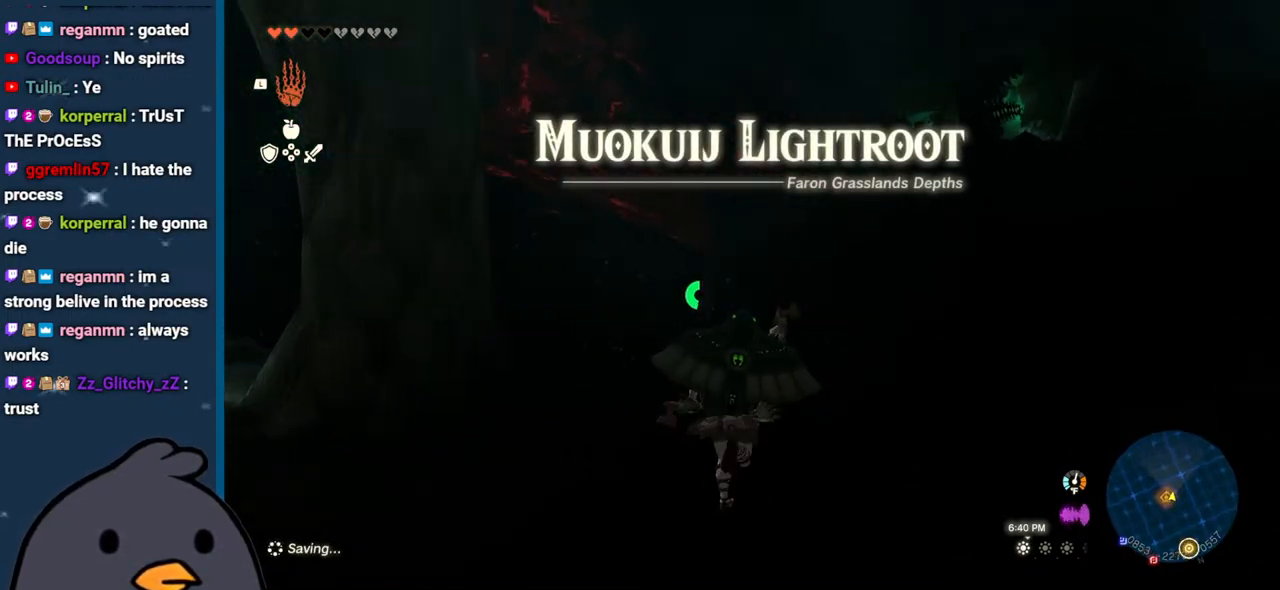
{"buttons": ["R2", "DPAD_UP"], "left_stick": "up", "right_stick": "center", "events": [[100, "right_stick", "center"], [250, "DPAD_UP", "down"]]}
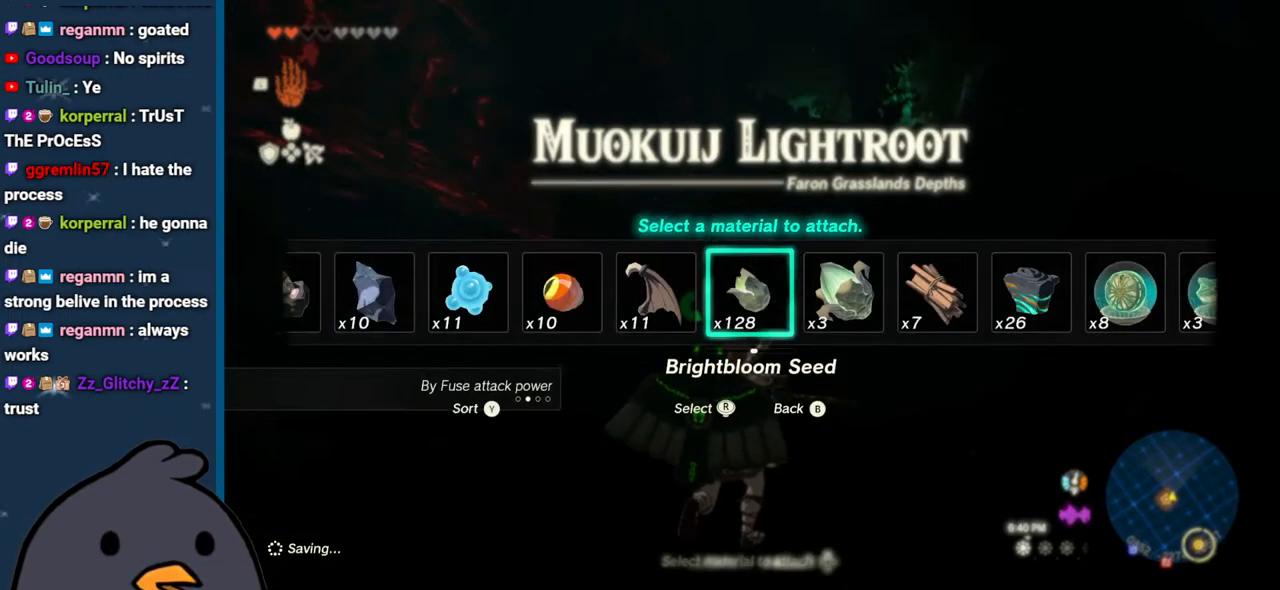
{"buttons": ["R2", "DPAD_UP"], "left_stick": "up", "right_stick": "right", "events": [[500, "right_stick", "right"]]}
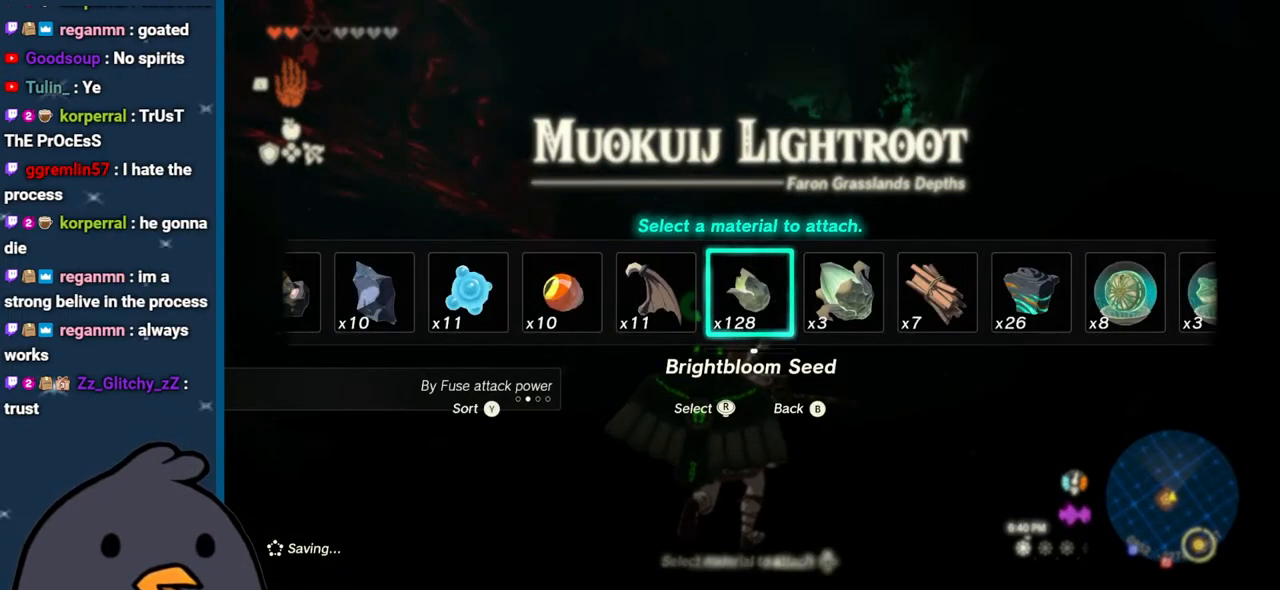
{"buttons": ["R2"], "left_stick": "up", "right_stick": "center", "events": [[183, "right_stick", "center"], [367, "DPAD_UP", "up"]]}
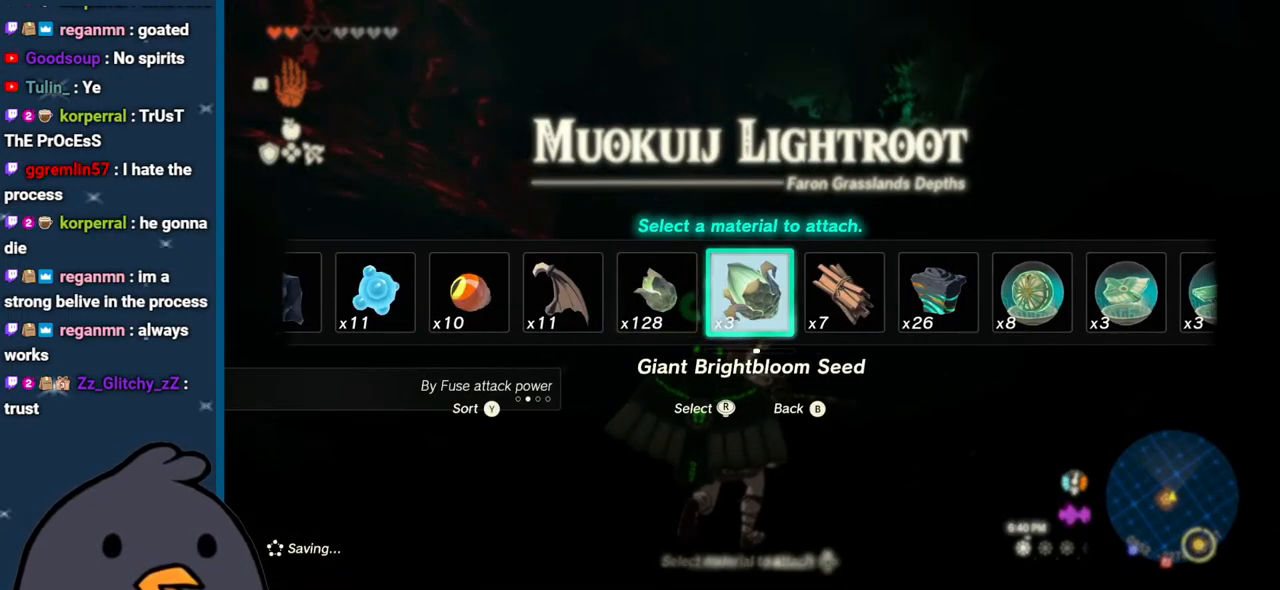
{"buttons": ["R2"], "left_stick": "up", "right_stick": "center", "events": [[167, "left_stick", "center"], [250, "left_stick", "up"]]}
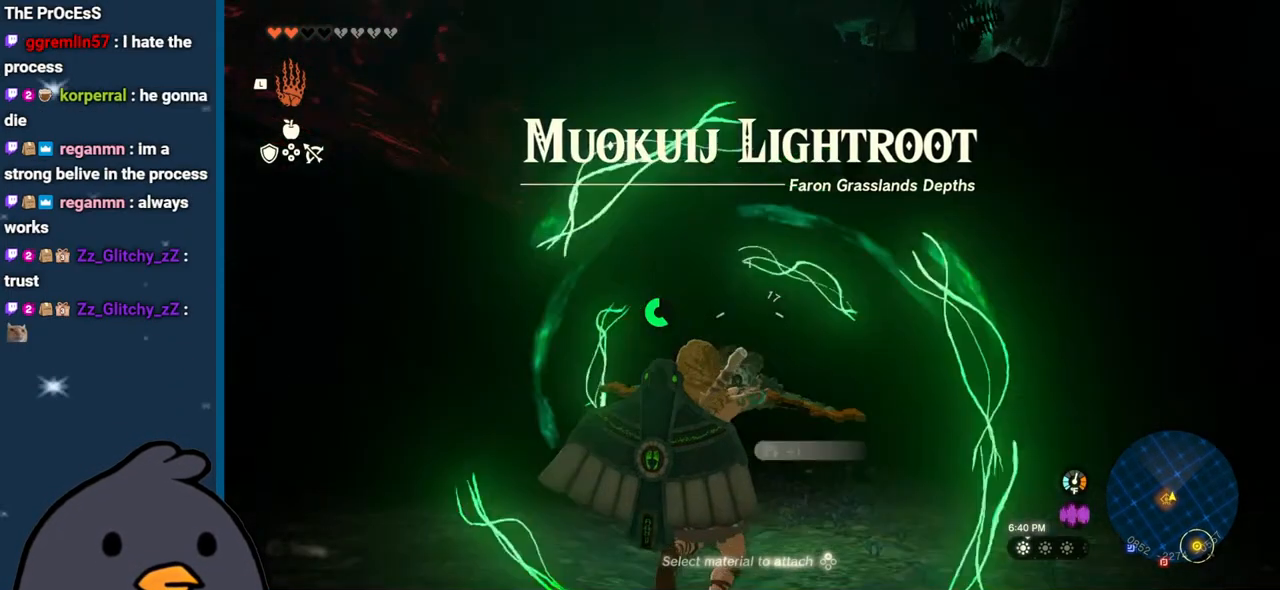
{"buttons": [], "left_stick": "up", "right_stick": "up", "events": [[67, "right_stick", "down-left"], [283, "right_stick", "center"], [500, "R2", "up"], [500, "right_stick", "up"]]}
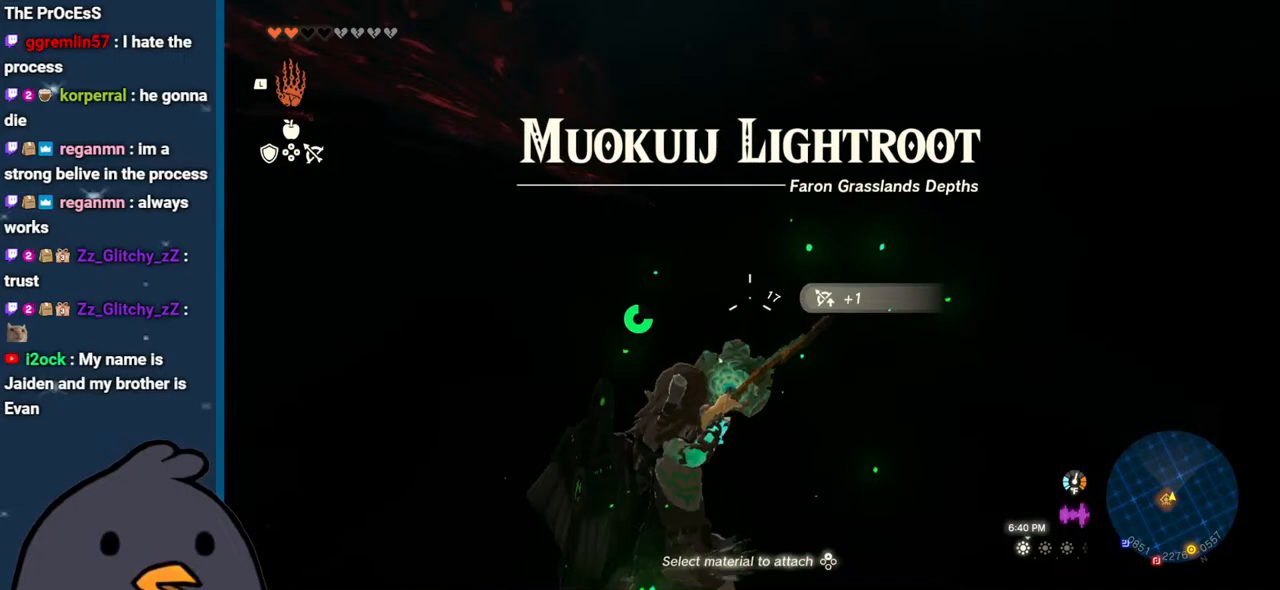
{"buttons": ["B"], "left_stick": "up", "right_stick": "center", "events": [[50, "right_stick", "center"], [417, "B", "down"]]}
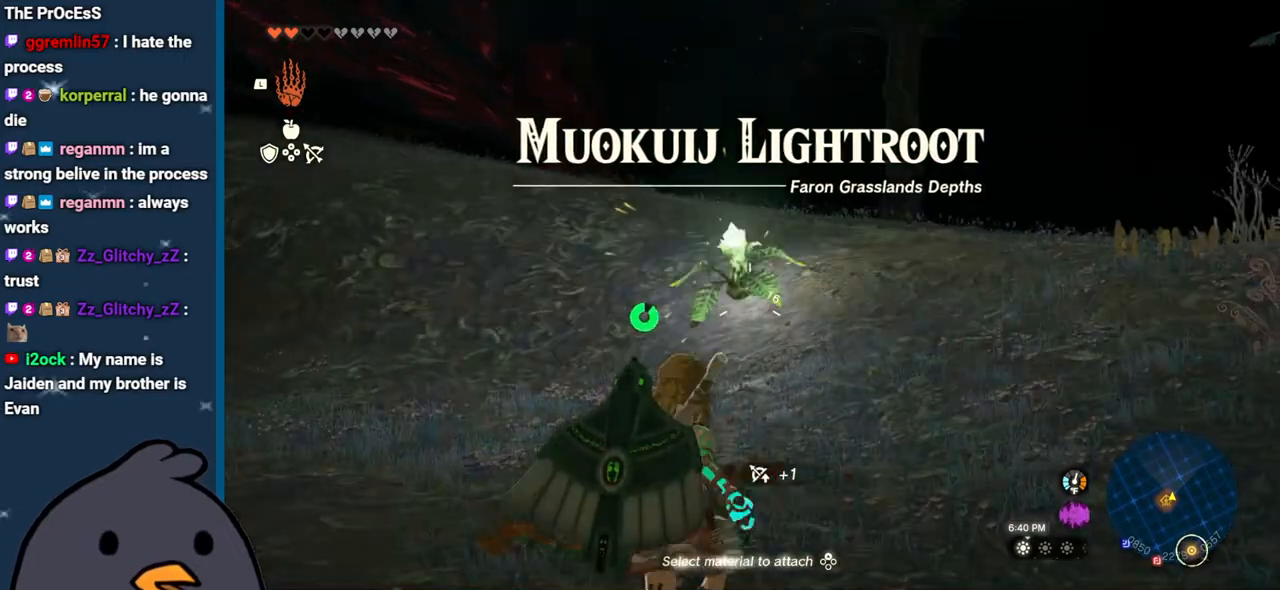
{"buttons": ["B"], "left_stick": "up", "right_stick": "center", "events": []}
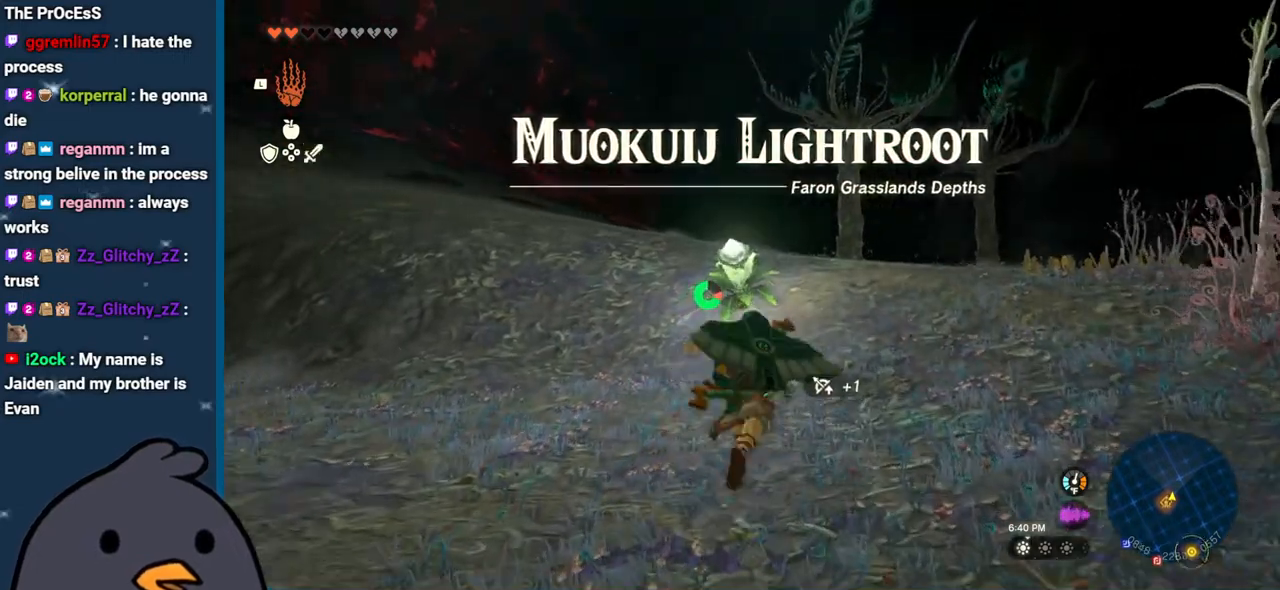
{"buttons": ["B"], "left_stick": "up", "right_stick": "center", "events": []}
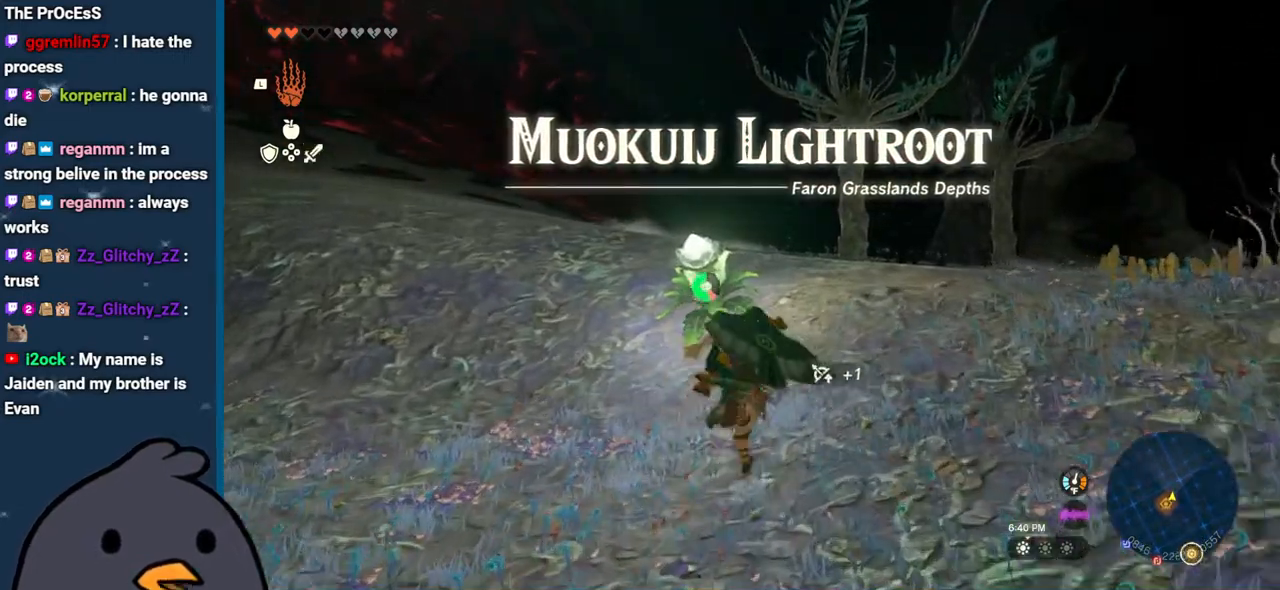
{"buttons": [], "left_stick": "up", "right_stick": "center", "events": [[383, "B", "up"]]}
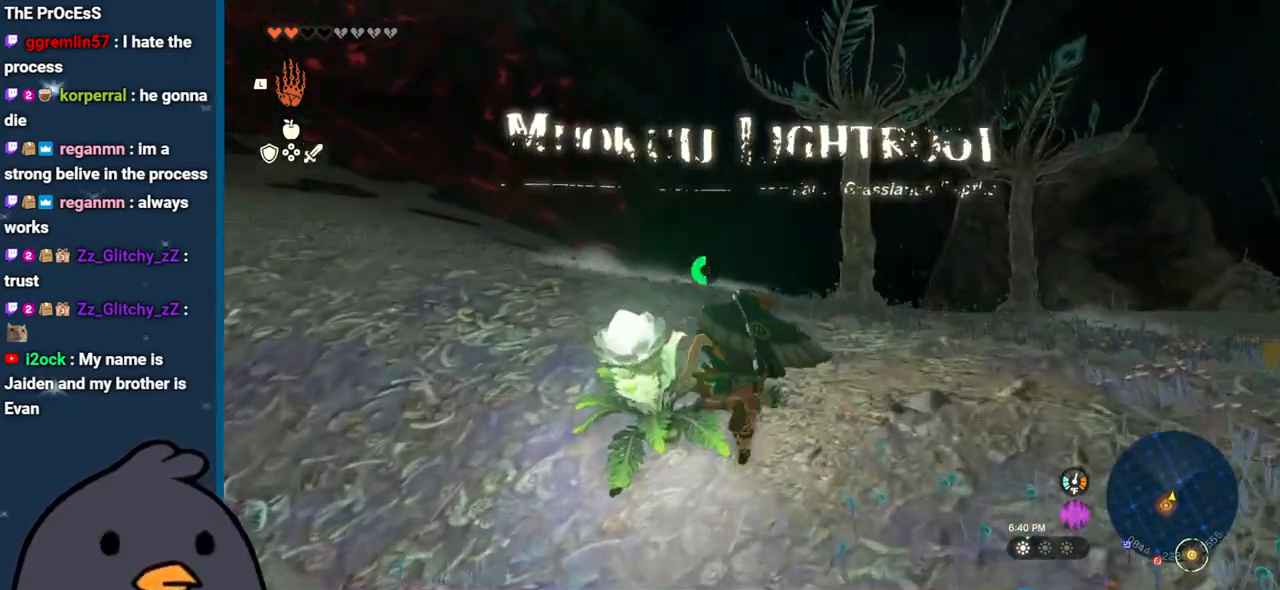
{"buttons": [], "left_stick": "up", "right_stick": "center", "events": []}